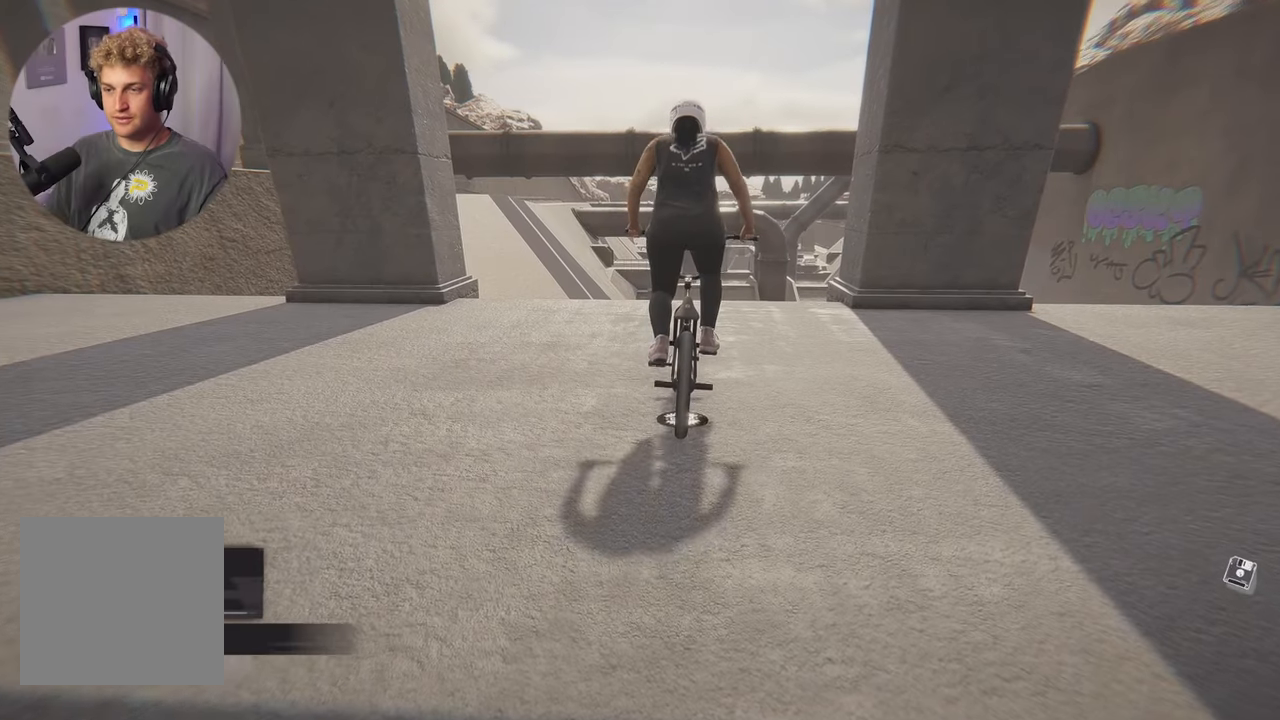
Gameplay with a controller (Xbox layout); each line is a JSON object with the inputs held at the frame after it. "events" lists button and stick changes between this image and that frame as [ms after this image, input, new state], when the widget could be followed in between.
{"buttons": ["A"], "left_stick": "center", "right_stick": "center", "events": []}
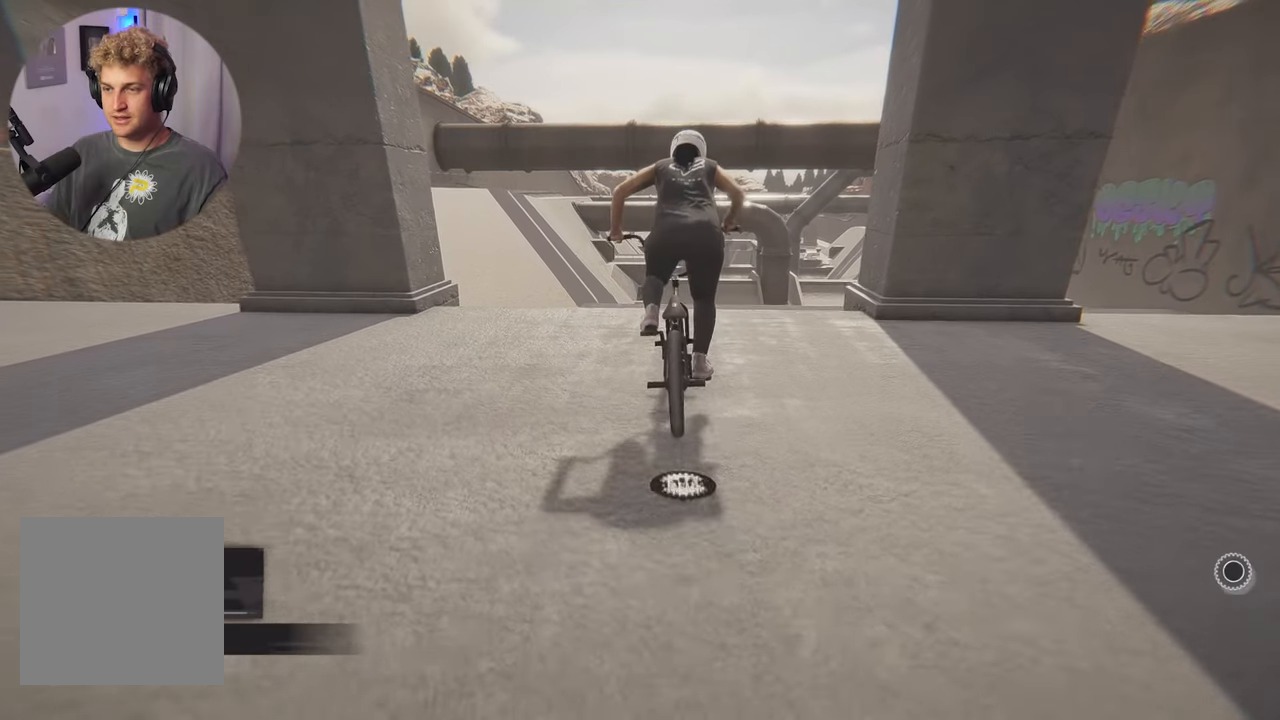
{"buttons": ["A"], "left_stick": "center", "right_stick": "center", "events": [[50, "left_stick", "right"], [183, "left_stick", "center"]]}
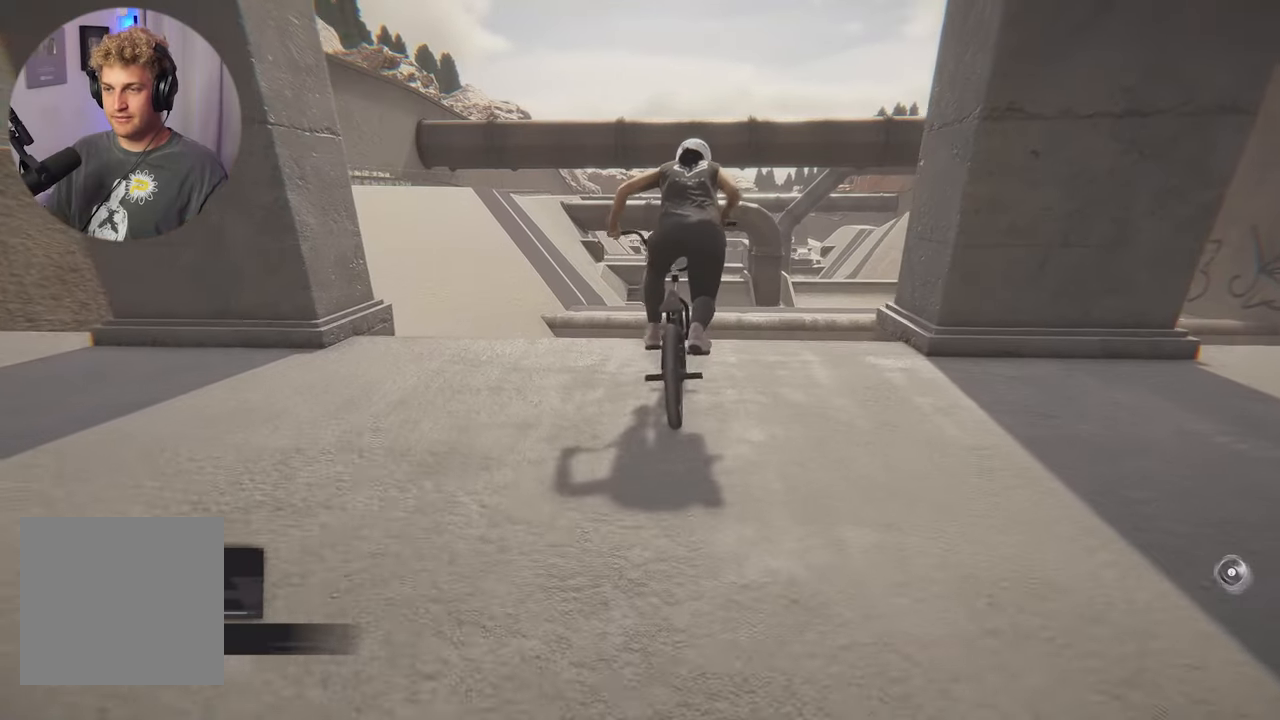
{"buttons": [], "left_stick": "center", "right_stick": "center", "events": [[450, "A", "up"]]}
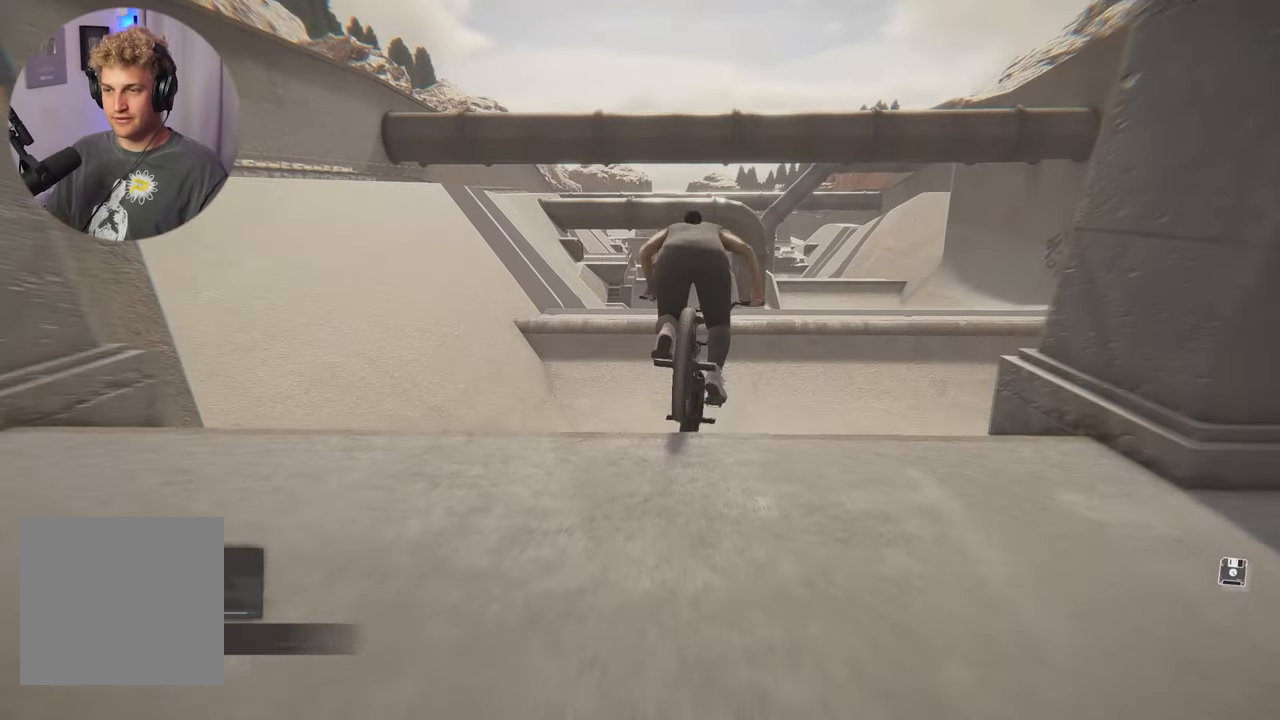
{"buttons": [], "left_stick": "center", "right_stick": "center", "events": []}
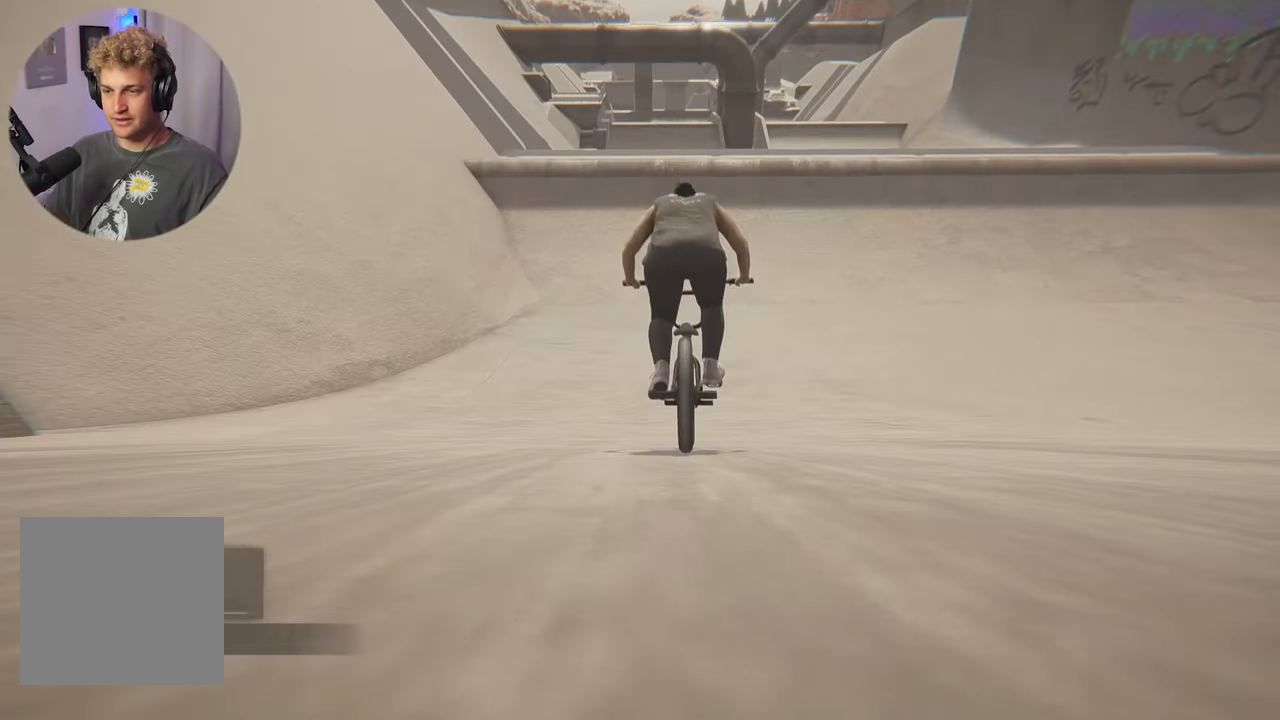
{"buttons": ["A"], "left_stick": "center", "right_stick": "center", "events": [[67, "A", "down"], [100, "left_stick", "right"], [200, "left_stick", "center"]]}
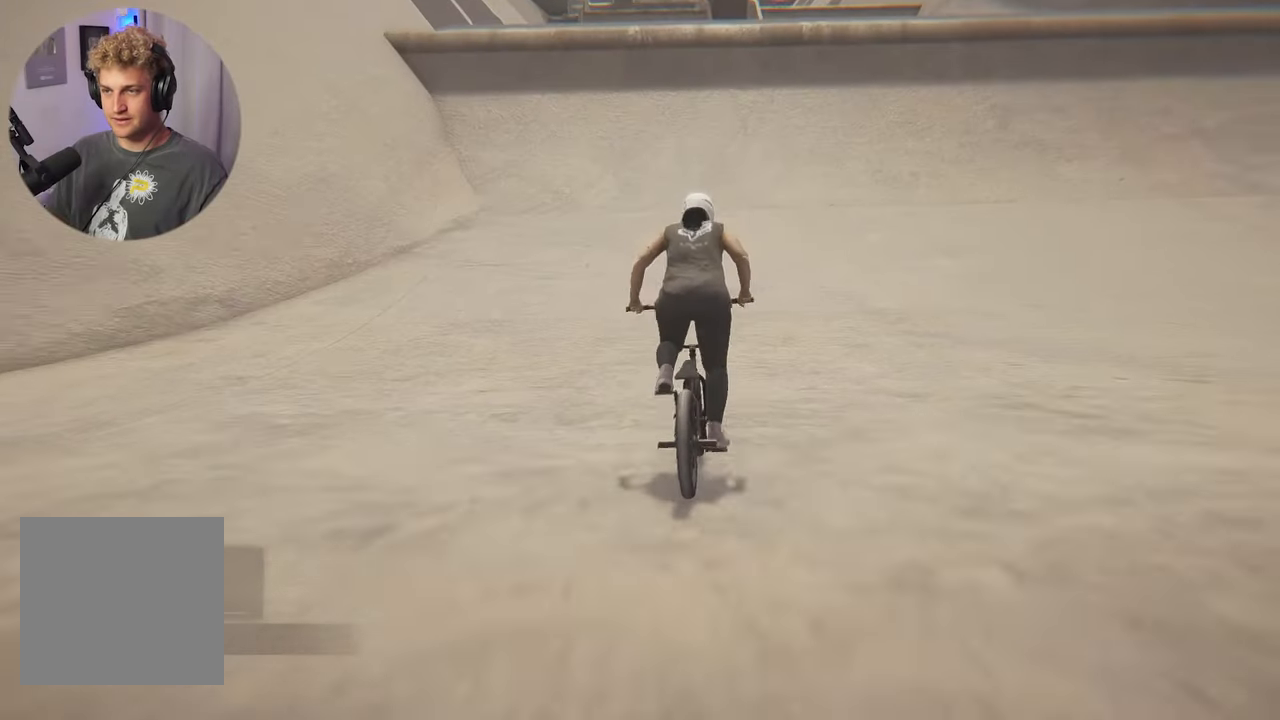
{"buttons": ["A"], "left_stick": "center", "right_stick": "center", "events": []}
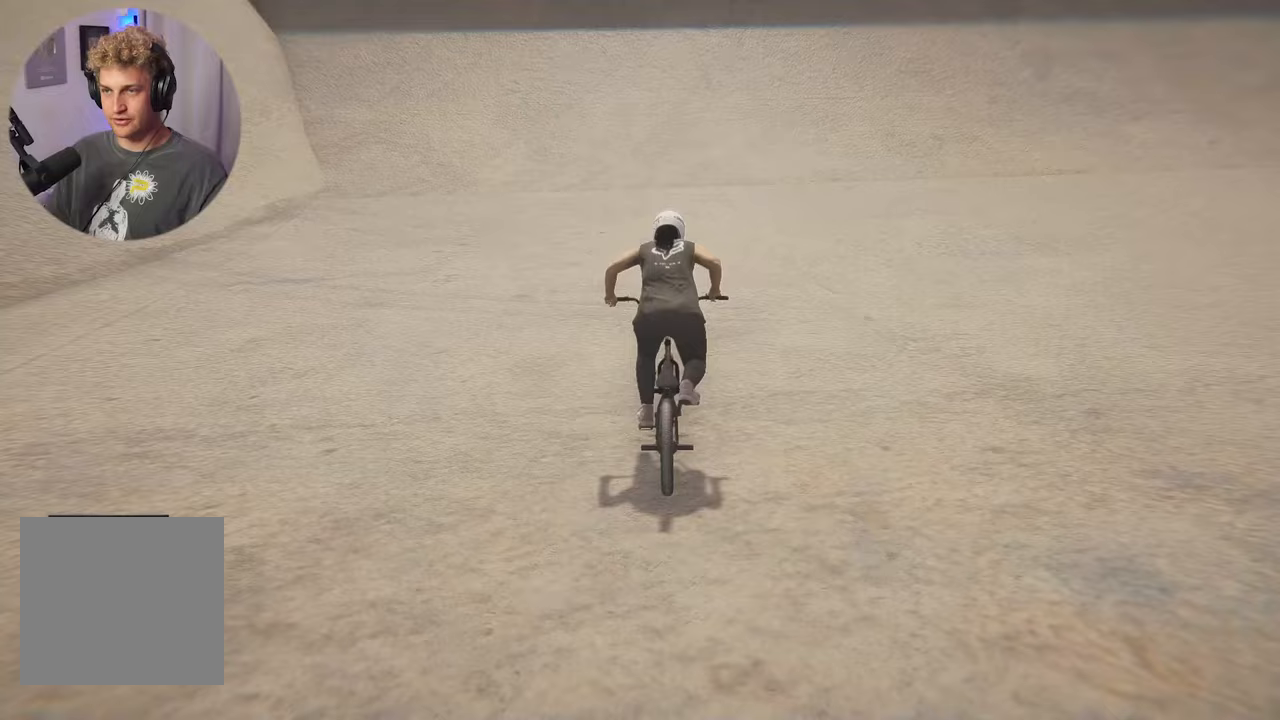
{"buttons": ["A"], "left_stick": "center", "right_stick": "center", "events": [[233, "left_stick", "left"], [350, "left_stick", "center"]]}
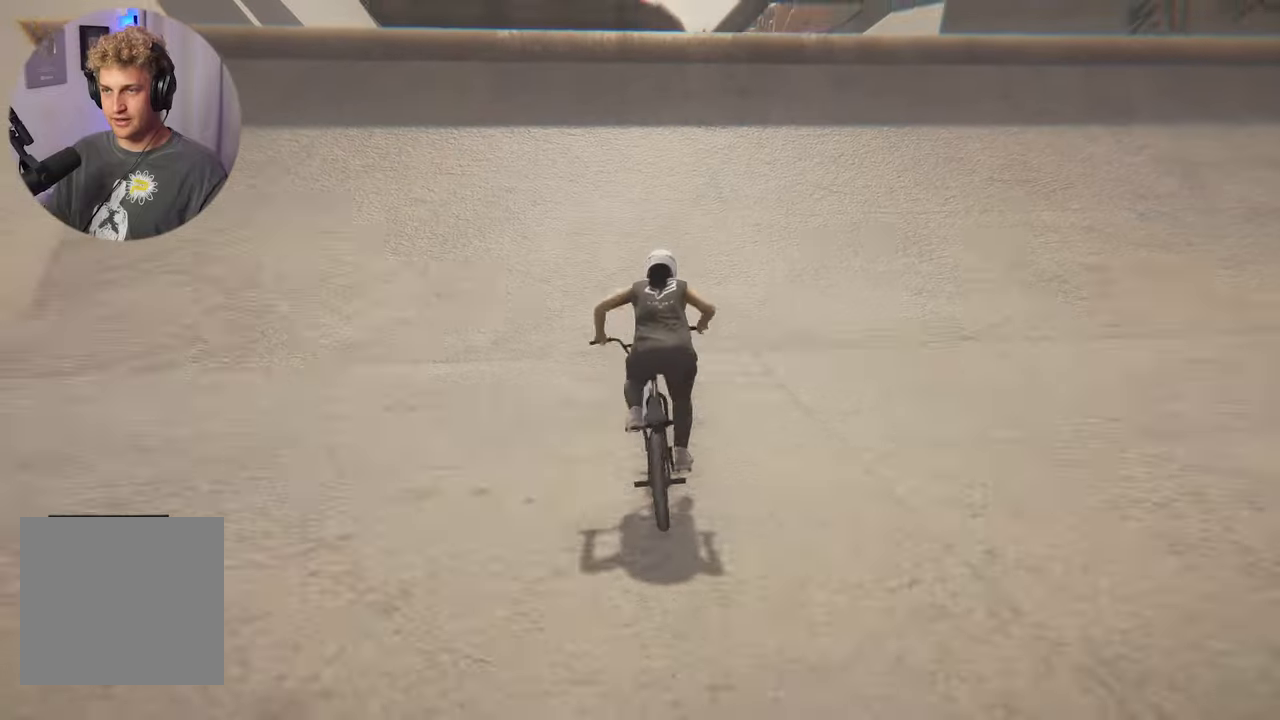
{"buttons": [], "left_stick": "center", "right_stick": "down", "events": [[17, "A", "up"], [200, "right_stick", "down"]]}
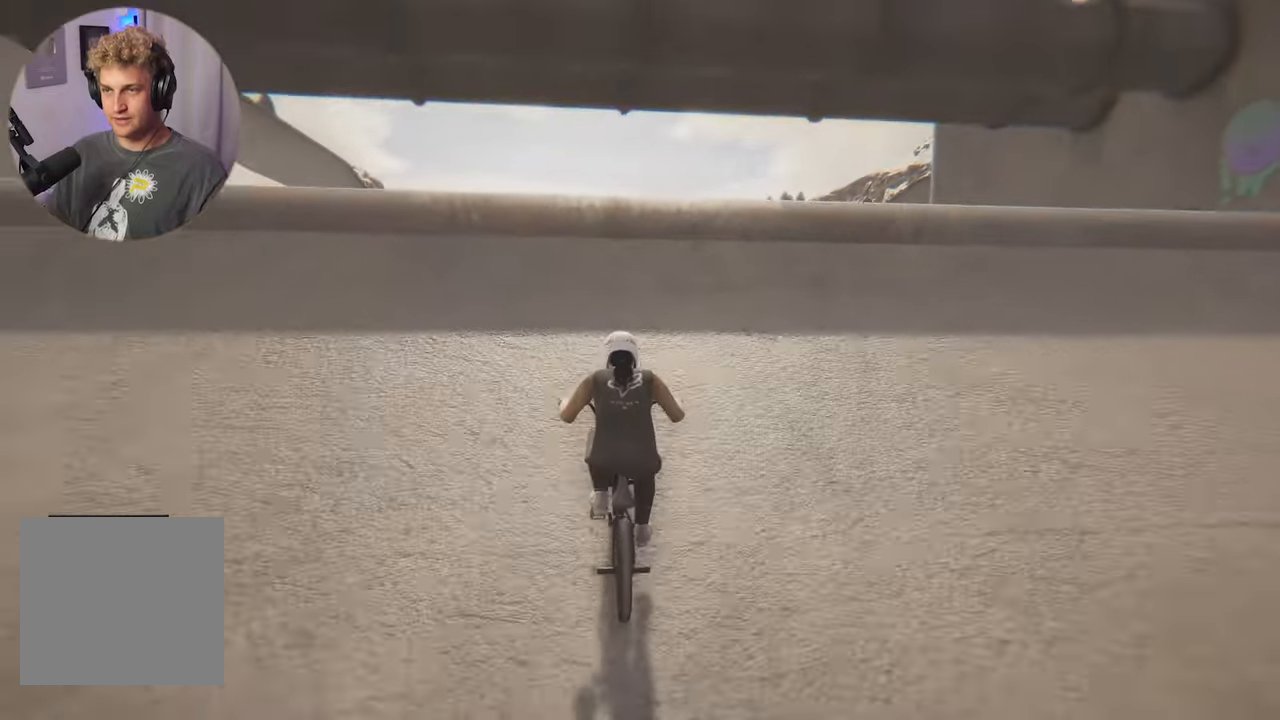
{"buttons": [], "left_stick": "left", "right_stick": "down-left", "events": [[167, "right_stick", "center"], [250, "left_stick", "left"], [300, "right_stick", "down-left"]]}
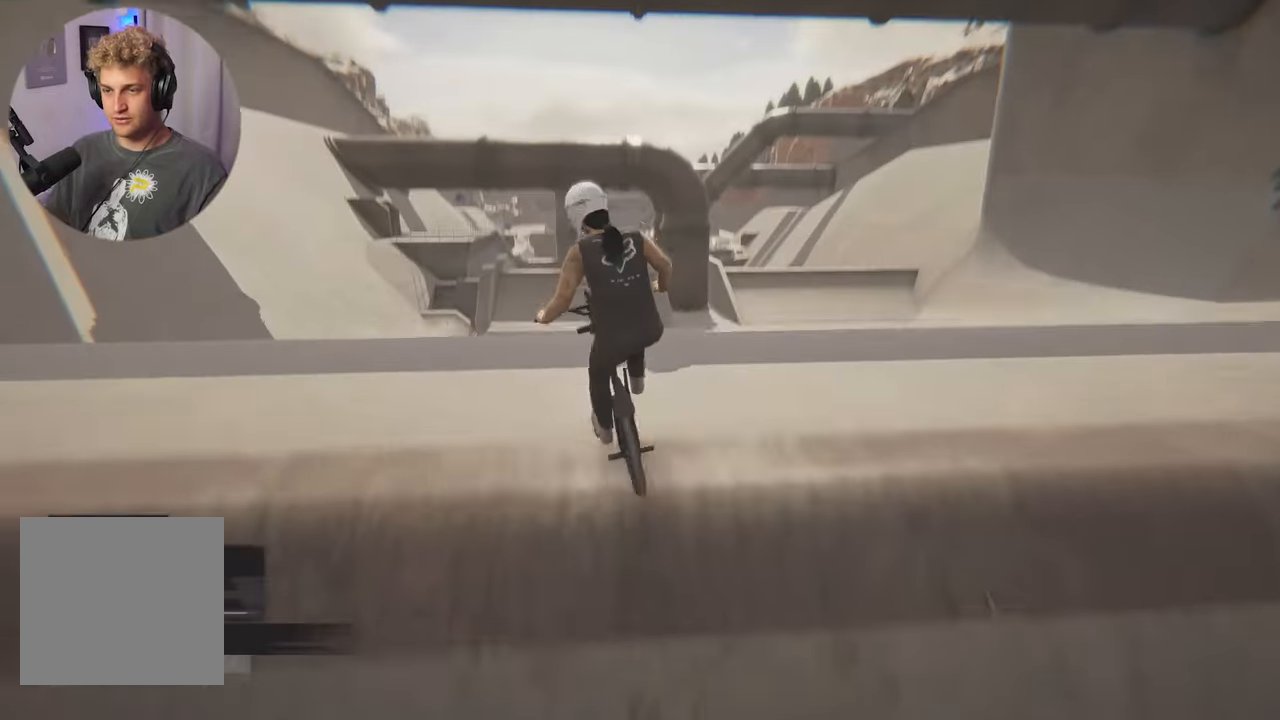
{"buttons": [], "left_stick": "left", "right_stick": "down-left", "events": []}
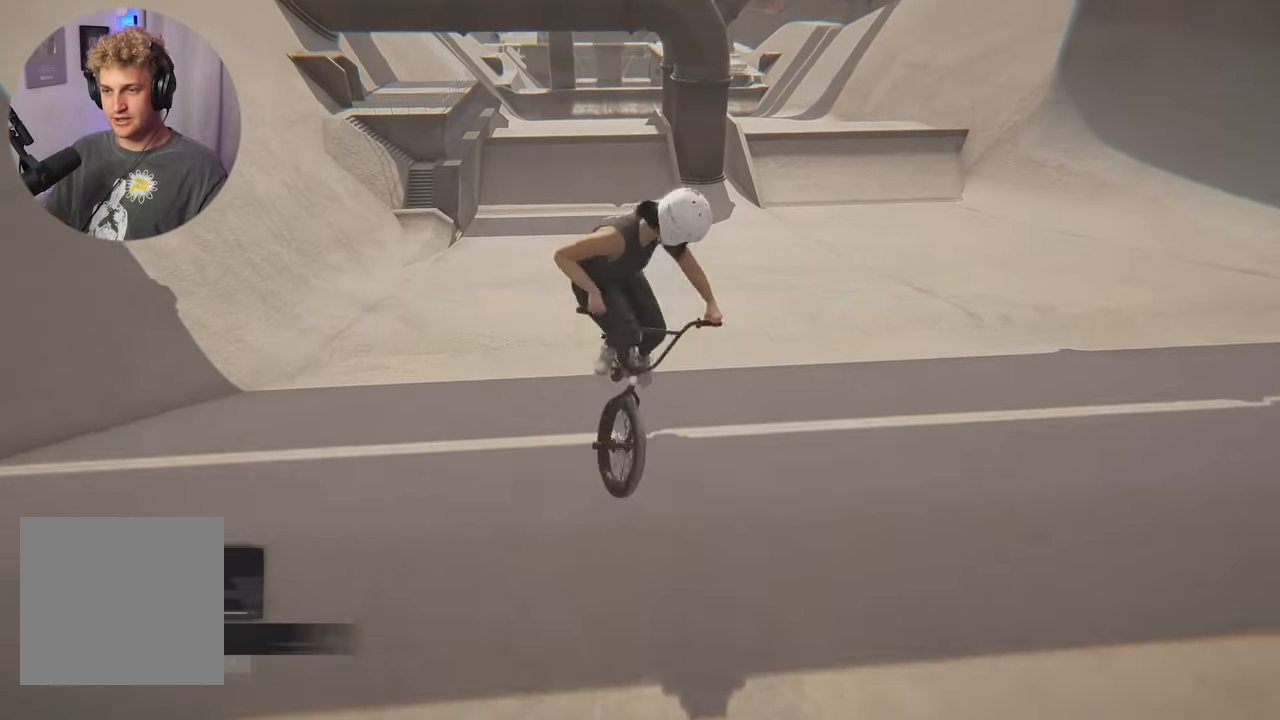
{"buttons": [], "left_stick": "center", "right_stick": "center", "events": [[83, "left_stick", "center"], [83, "right_stick", "center"]]}
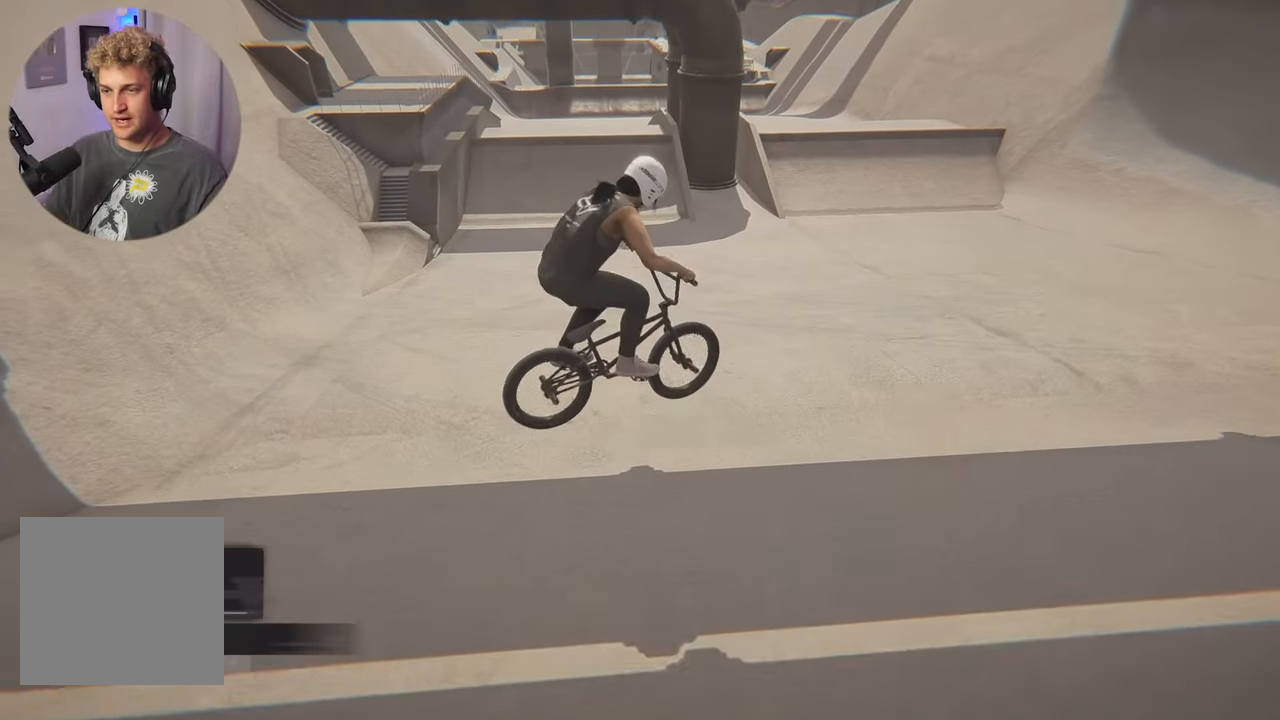
{"buttons": [], "left_stick": "left", "right_stick": "left", "events": [[150, "right_stick", "left"], [233, "left_stick", "left"]]}
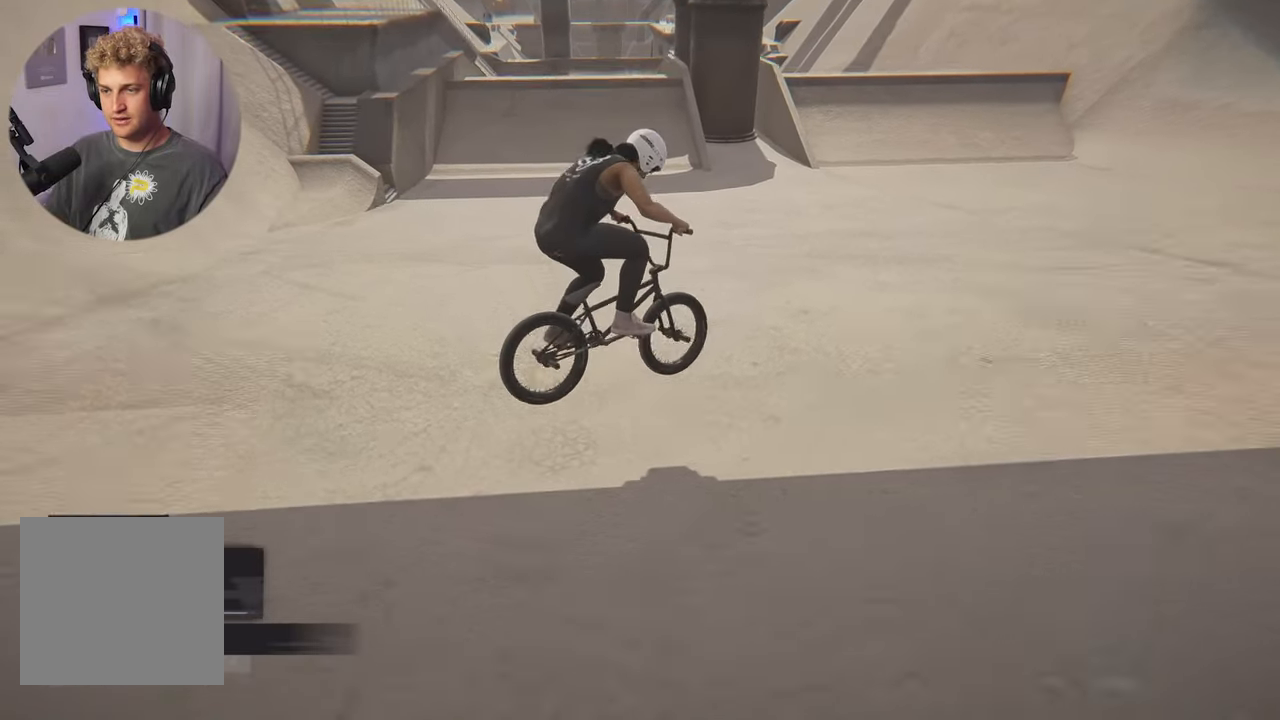
{"buttons": [], "left_stick": "left", "right_stick": "center", "events": [[300, "right_stick", "center"]]}
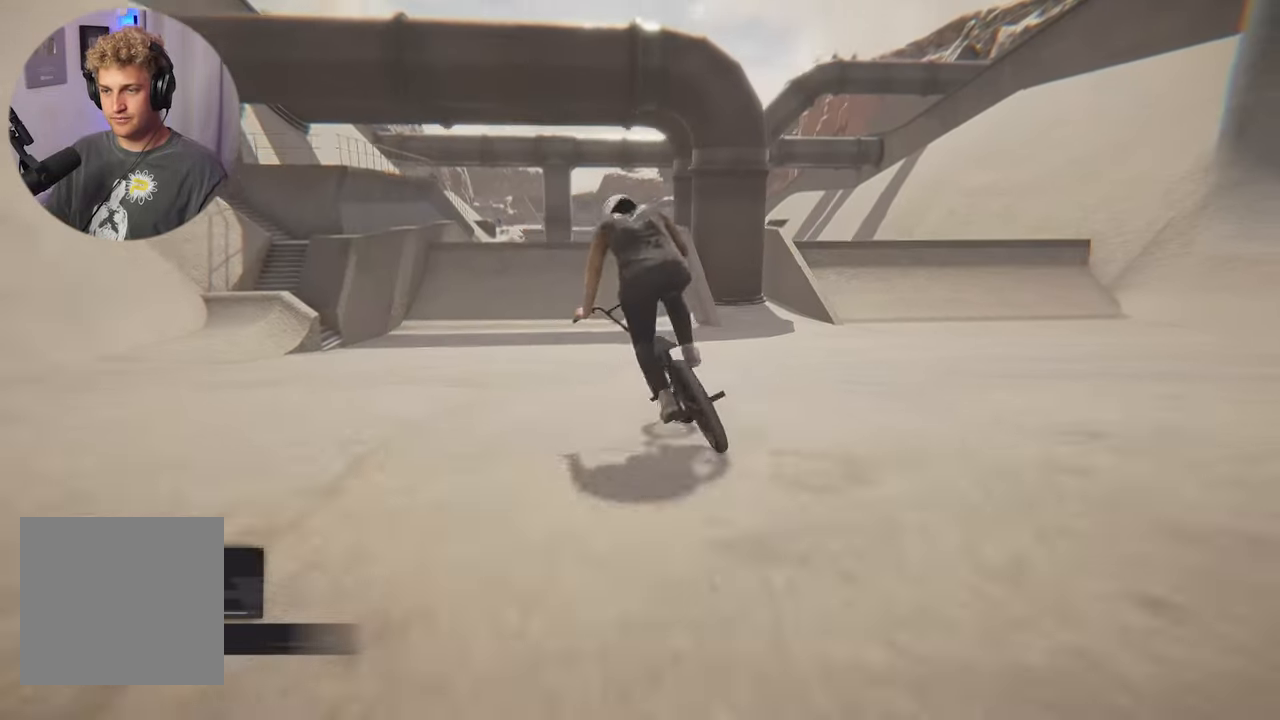
{"buttons": [], "left_stick": "right", "right_stick": "center", "events": [[50, "left_stick", "center"], [117, "left_stick", "right"]]}
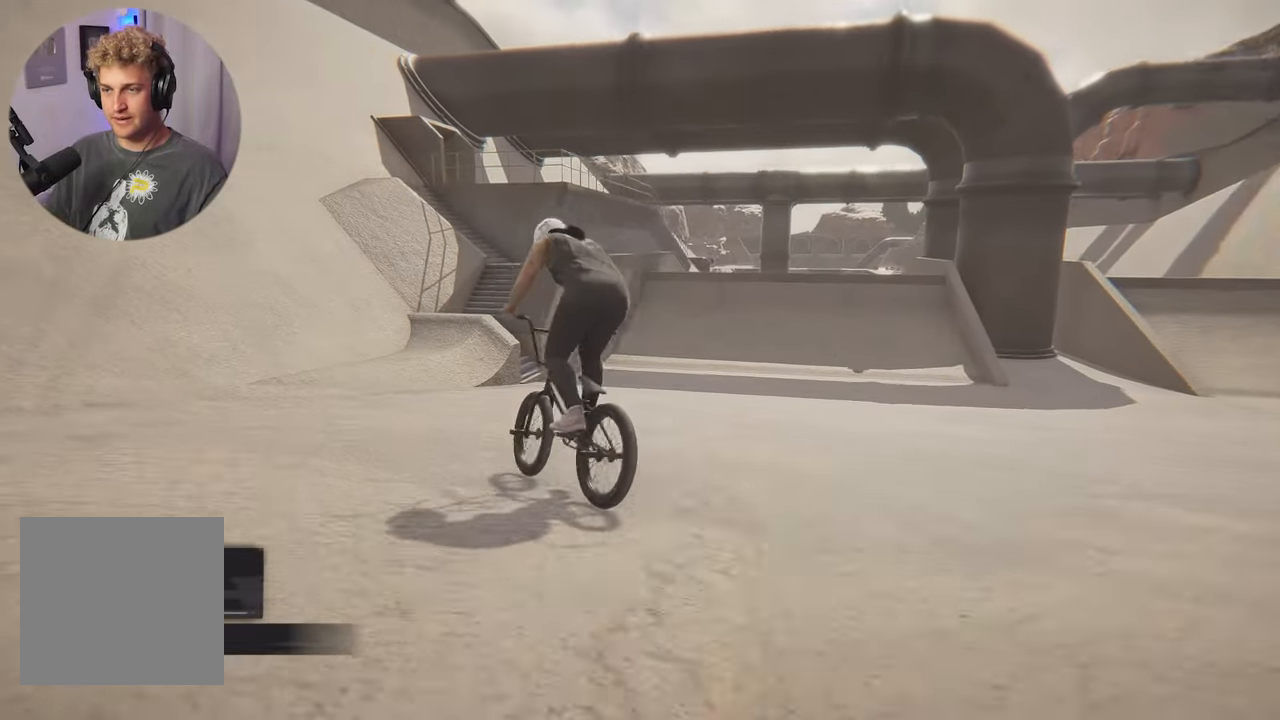
{"buttons": [], "left_stick": "center", "right_stick": "center", "events": [[217, "left_stick", "center"]]}
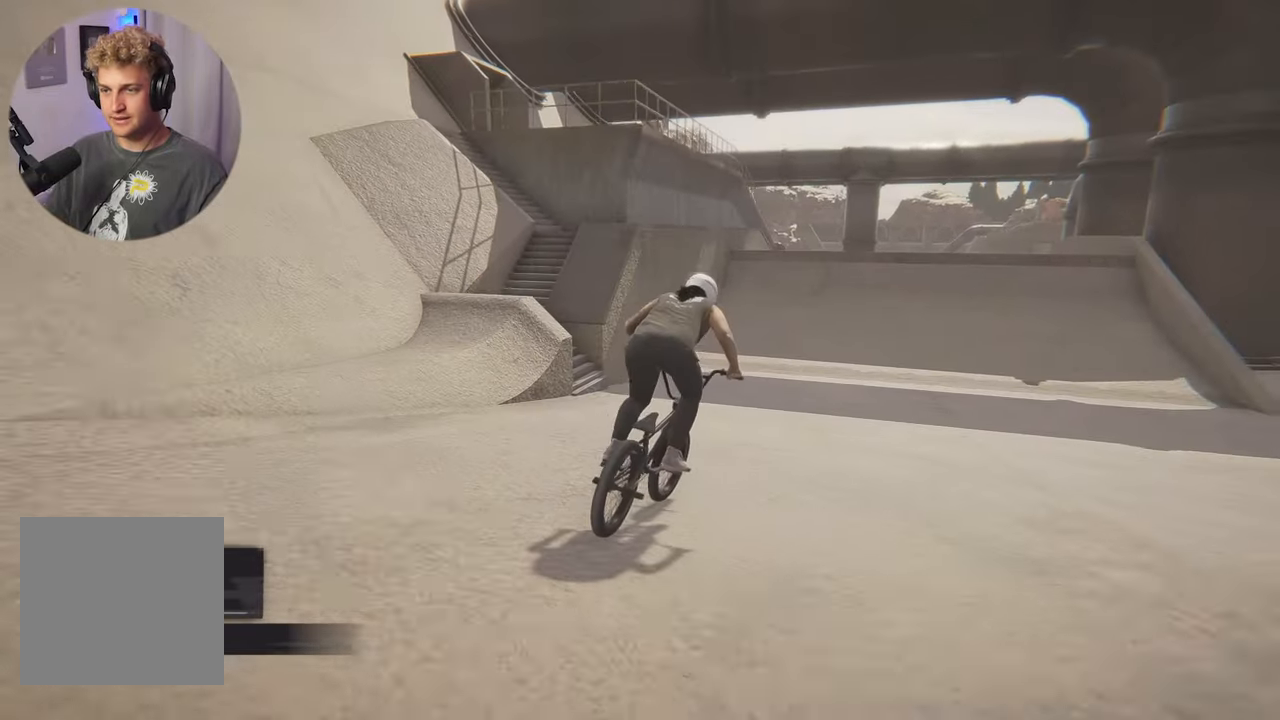
{"buttons": ["L2"], "left_stick": "center", "right_stick": "down", "events": [[300, "right_stick", "down"], [317, "L2", "down"]]}
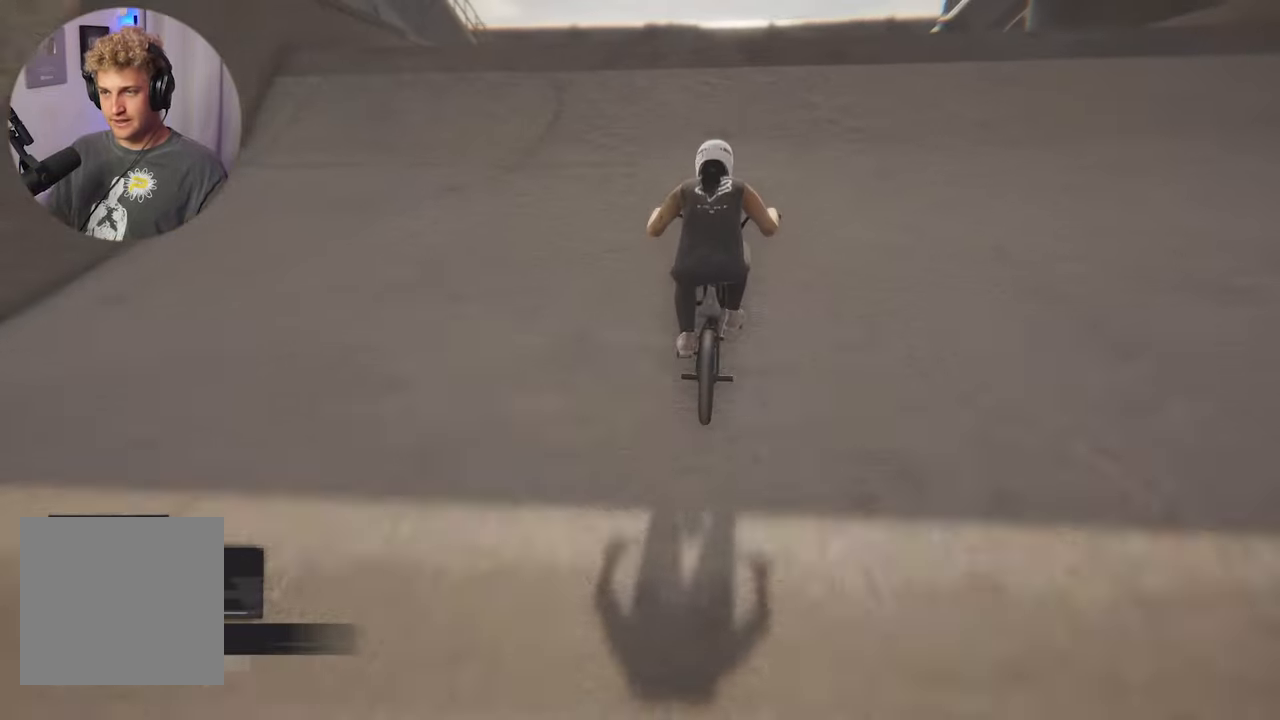
{"buttons": ["L2"], "left_stick": "down", "right_stick": "down", "events": [[267, "right_stick", "up-left"], [317, "right_stick", "center"], [417, "left_stick", "down"], [433, "right_stick", "down"]]}
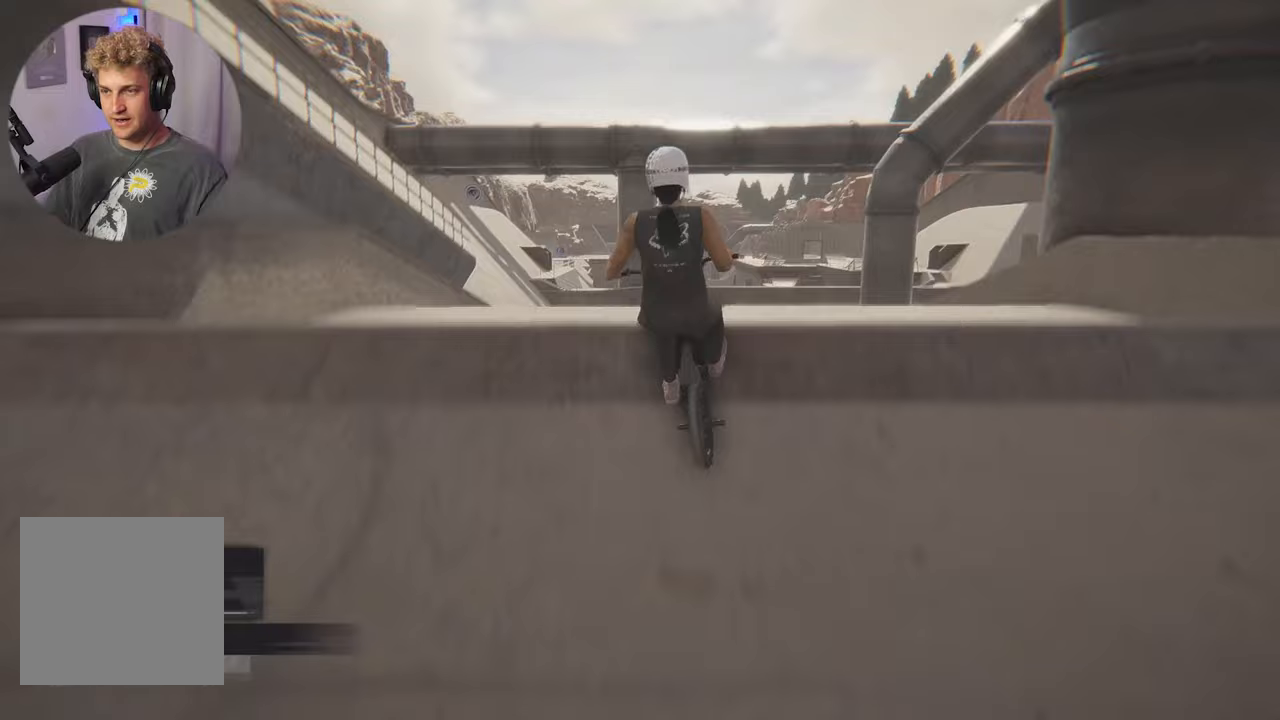
{"buttons": ["L2"], "left_stick": "down", "right_stick": "down", "events": []}
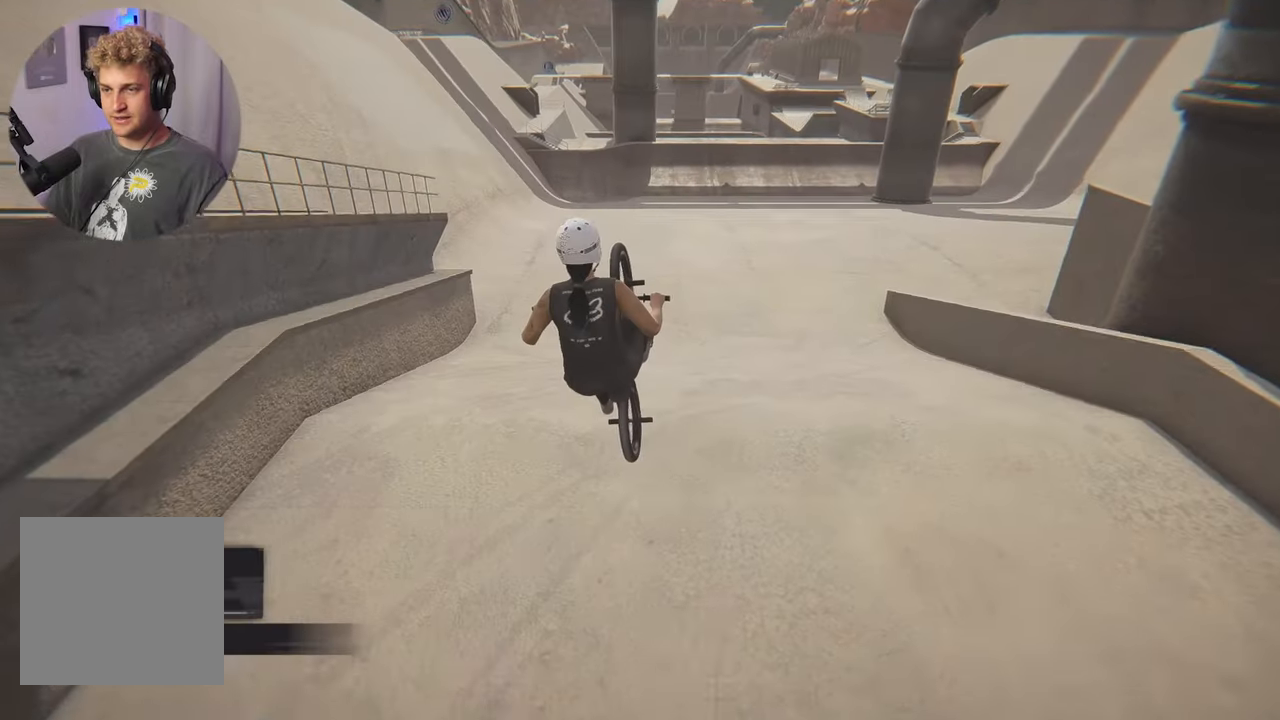
{"buttons": ["L2"], "left_stick": "center", "right_stick": "center", "events": [[217, "left_stick", "center"], [217, "right_stick", "center"]]}
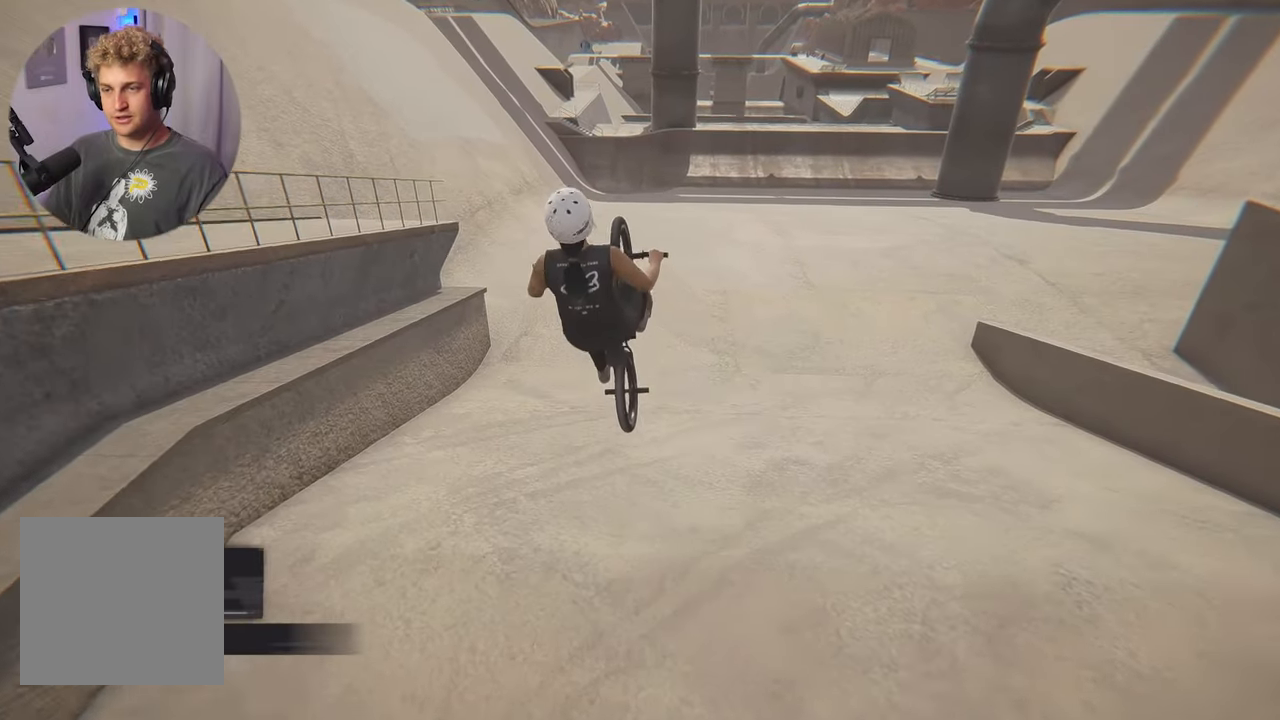
{"buttons": [], "left_stick": "up", "right_stick": "center", "events": [[50, "left_stick", "up"], [100, "L2", "up"]]}
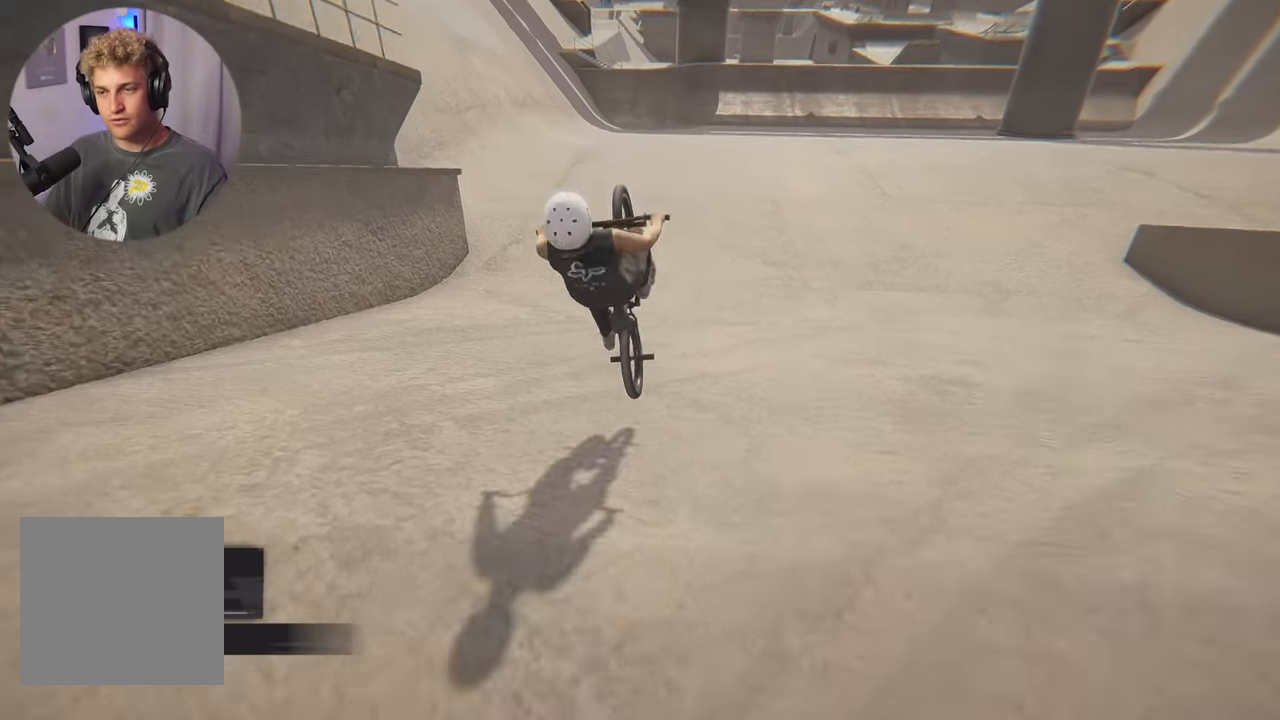
{"buttons": [], "left_stick": "center", "right_stick": "center", "events": [[100, "left_stick", "center"]]}
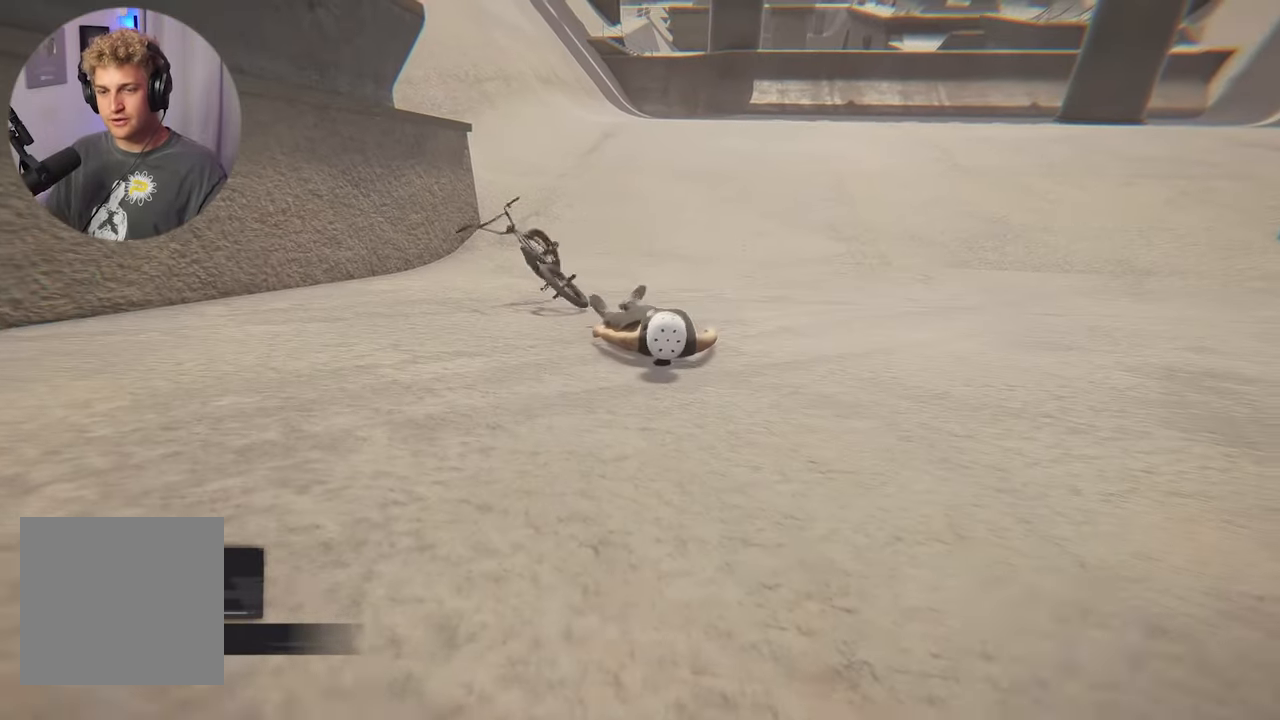
{"buttons": [], "left_stick": "center", "right_stick": "center", "events": []}
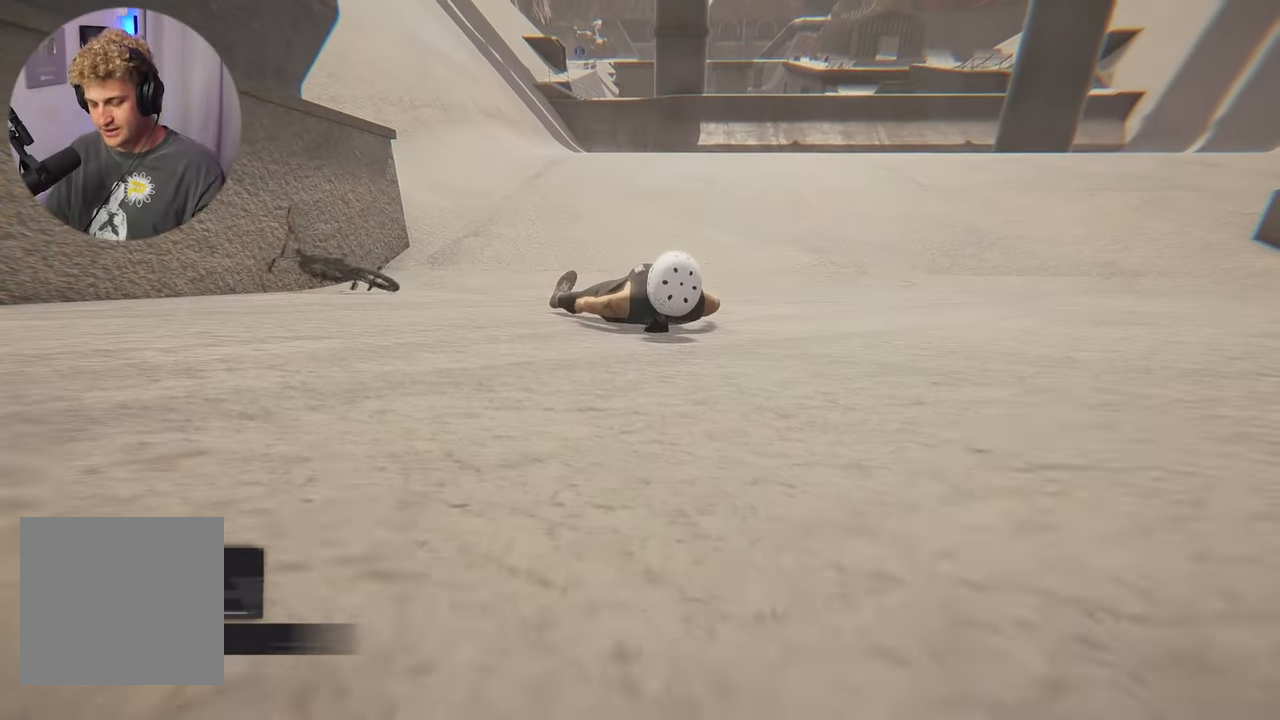
{"buttons": ["A"], "left_stick": "center", "right_stick": "center", "events": [[500, "A", "down"]]}
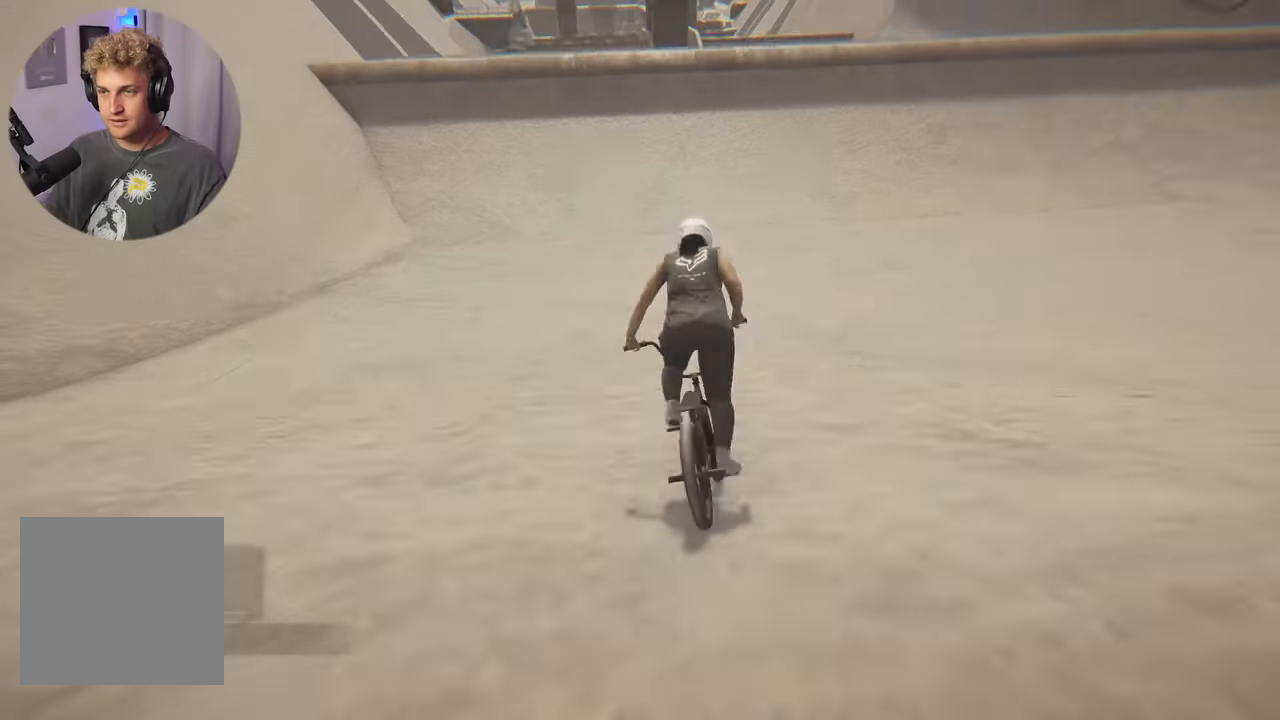
{"buttons": ["A"], "left_stick": "center", "right_stick": "center", "events": [[283, "left_stick", "left"], [383, "left_stick", "center"]]}
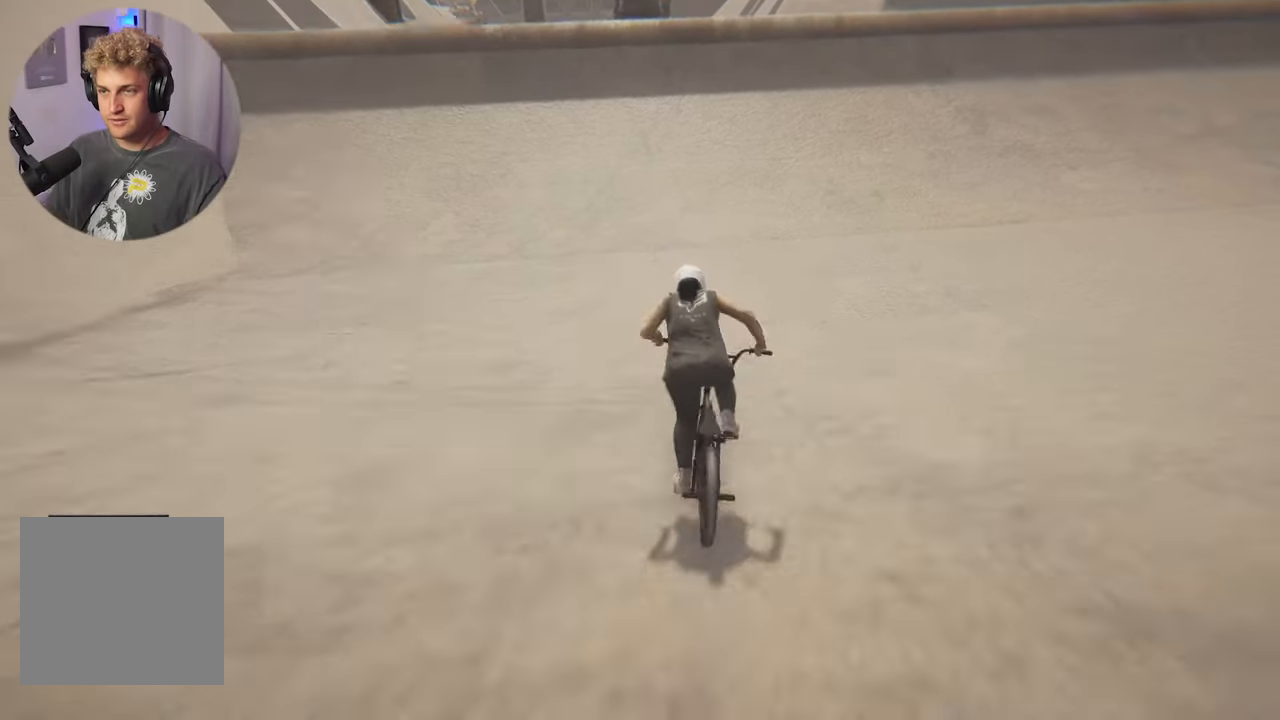
{"buttons": [], "left_stick": "center", "right_stick": "center", "events": [[150, "left_stick", "left"], [283, "left_stick", "center"], [350, "A", "up"]]}
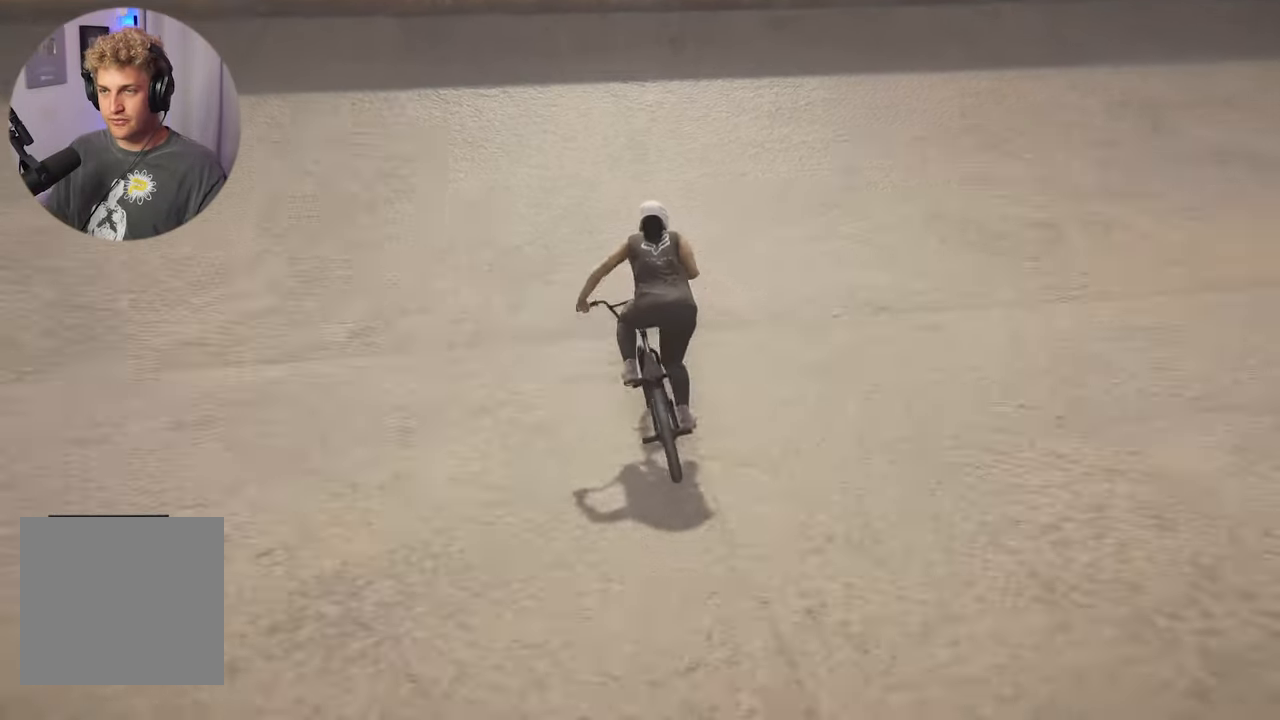
{"buttons": ["L2"], "left_stick": "center", "right_stick": "down", "events": [[50, "right_stick", "down"], [133, "L2", "down"]]}
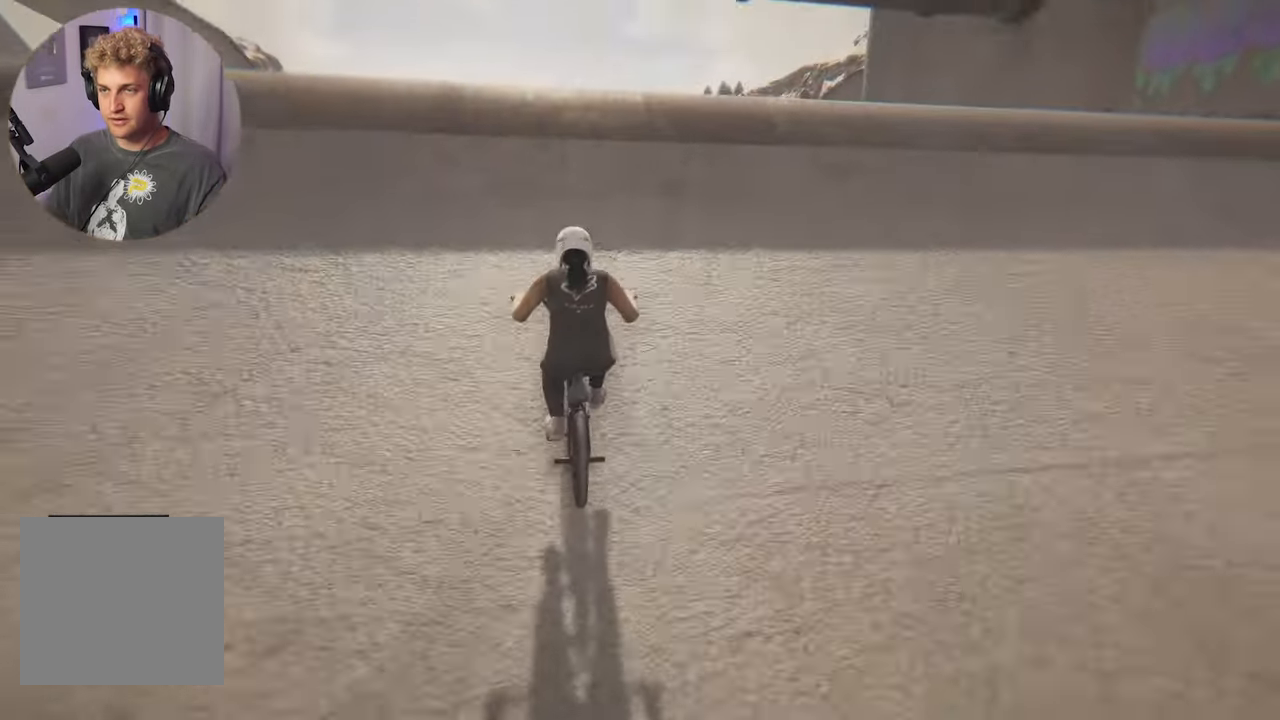
{"buttons": ["L2"], "left_stick": "down", "right_stick": "center", "events": [[117, "right_stick", "up"], [200, "right_stick", "center"], [267, "left_stick", "down"]]}